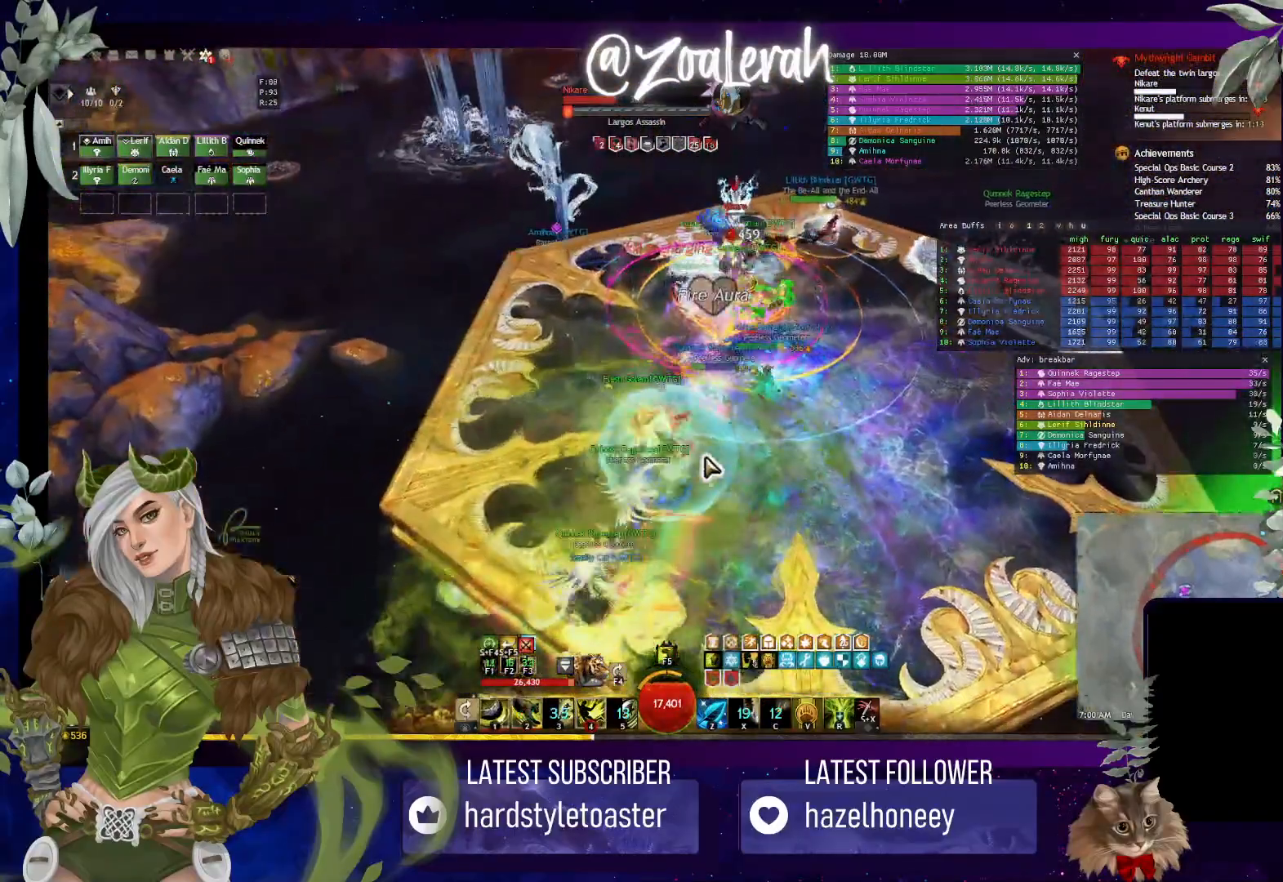
Gameplay with keyboard; each line is a JSON object with the keys held at the frame after it. "events" lists presses ("down") and releases ("up") of "1", "2", "3", "4", "5", "a", "alt", "b", "c", "caps_lock", "ctrl", "d", "e", "f", "g", "q", "r", "s", "shift", "space", "super", "t", "tab", "tilde", "v", "w", "x" and "z" between this image and that frame as [ms after this image, input, new state], when the widget could be followed in between. No other keys are recorded. Mouse input is not recorded.
{"keys": ["w"], "events": [[283, "4", "down"], [383, "4", "up"]]}
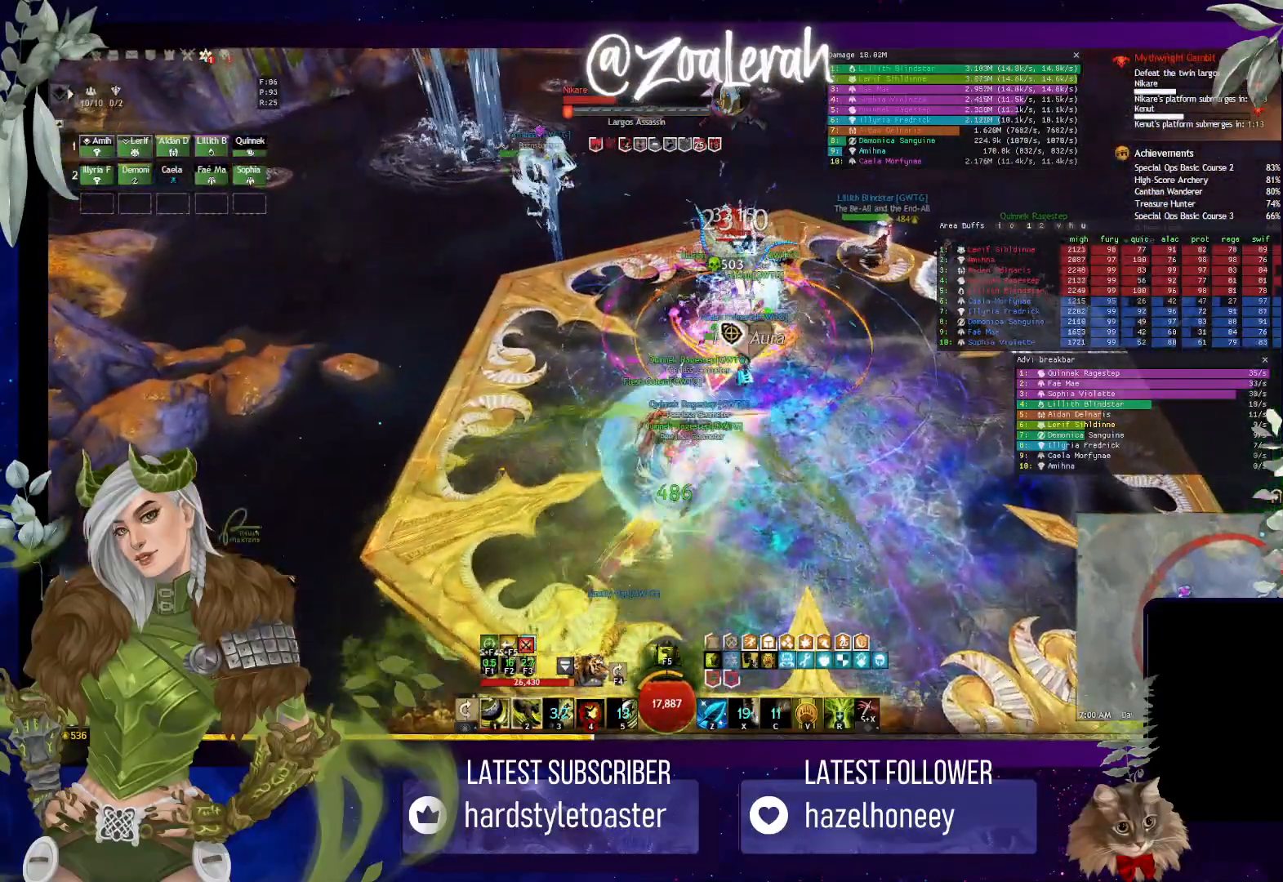
{"keys": ["q"], "events": [[66, "q", "down"], [316, "w", "up"]]}
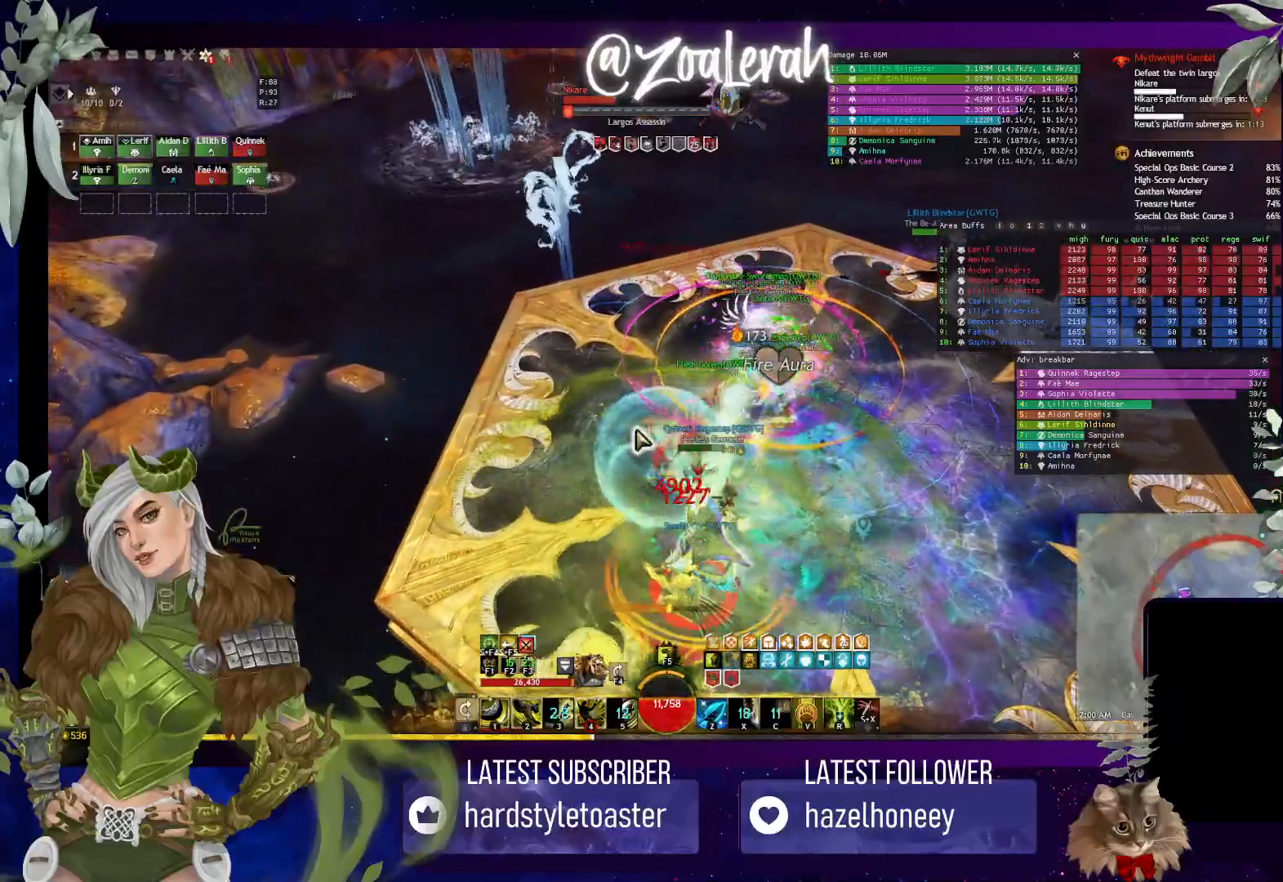
{"keys": [], "events": [[250, "q", "up"], [350, "2", "down"], [433, "2", "up"]]}
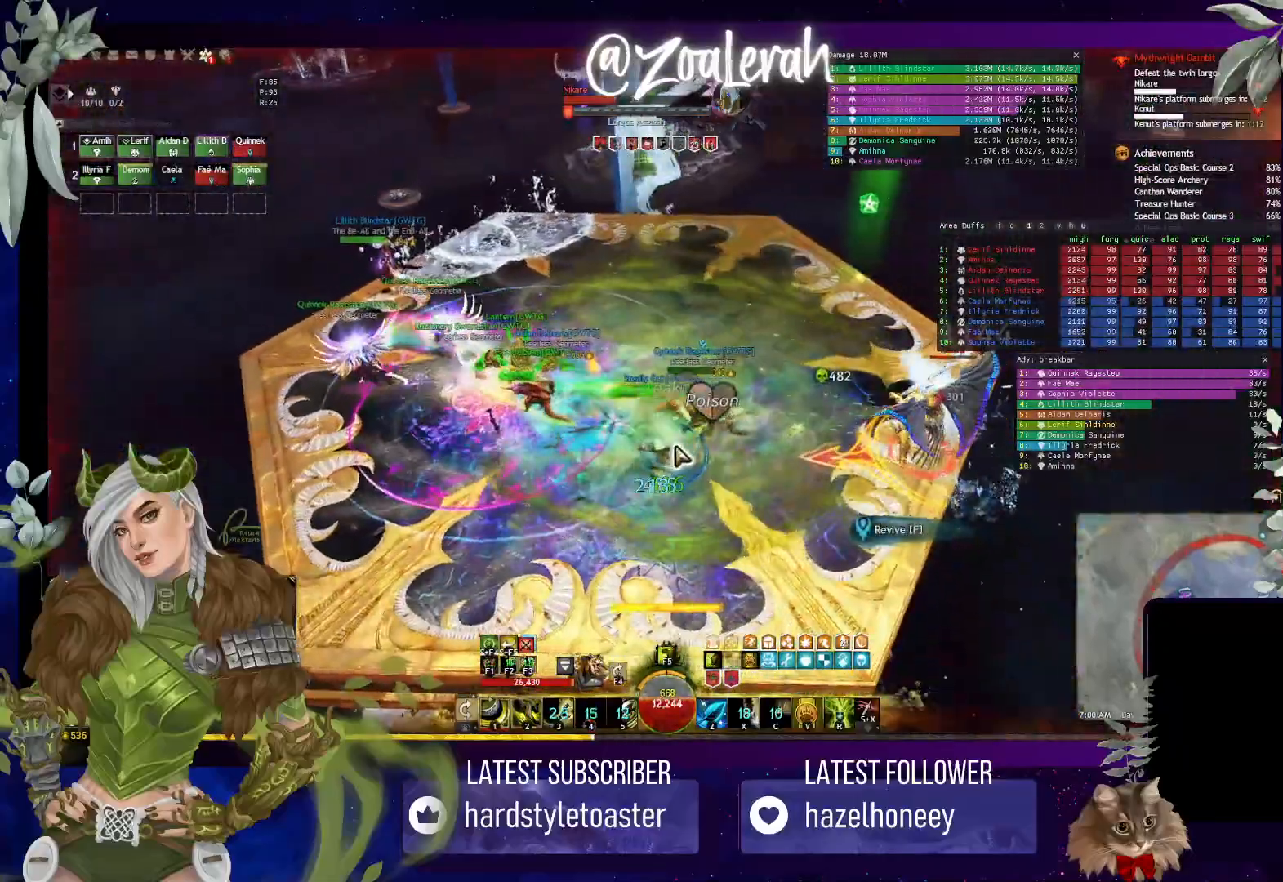
{"keys": [], "events": [[33, "2", "down"], [100, "2", "up"], [166, "2", "down"], [266, "2", "up"]]}
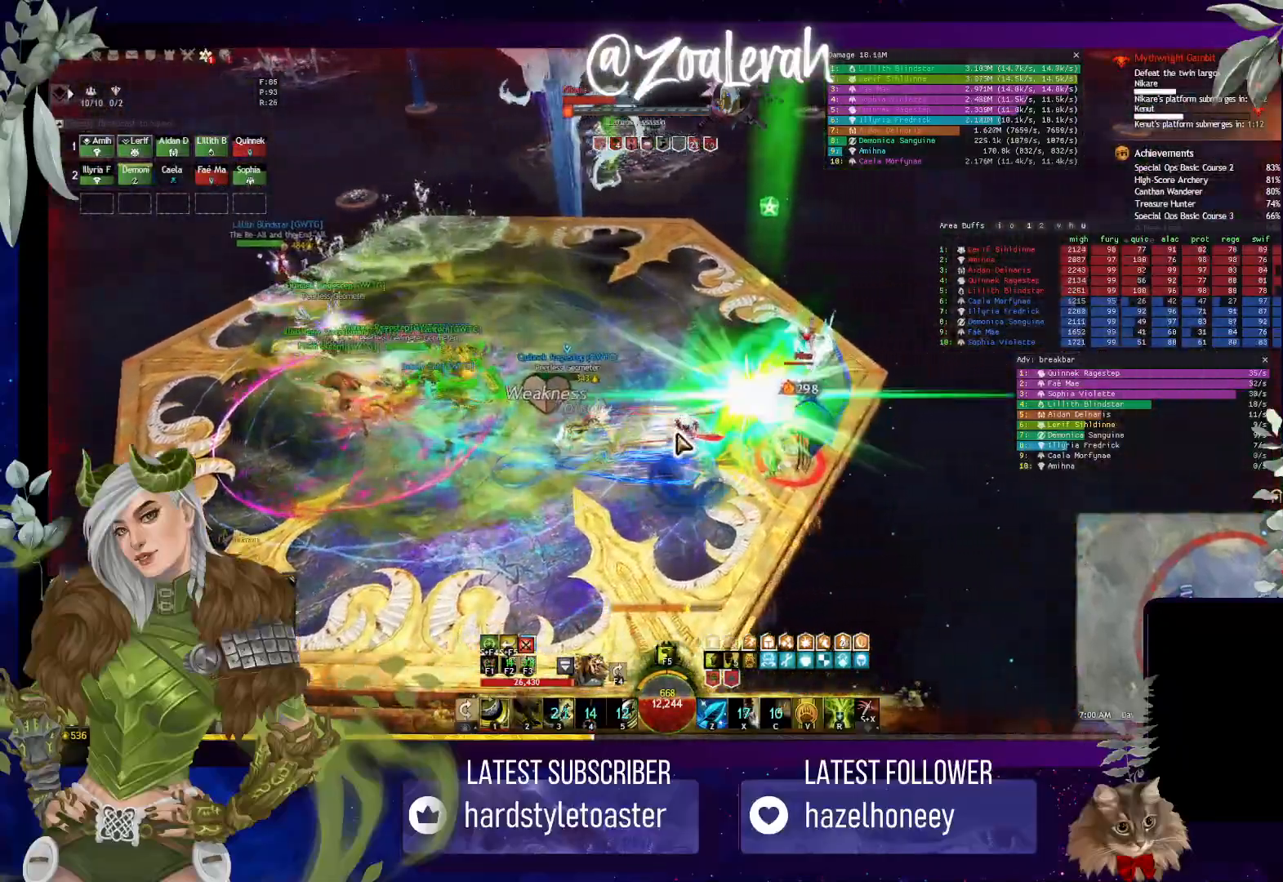
{"keys": ["q", "w"], "events": [[183, "w", "down"], [283, "q", "down"]]}
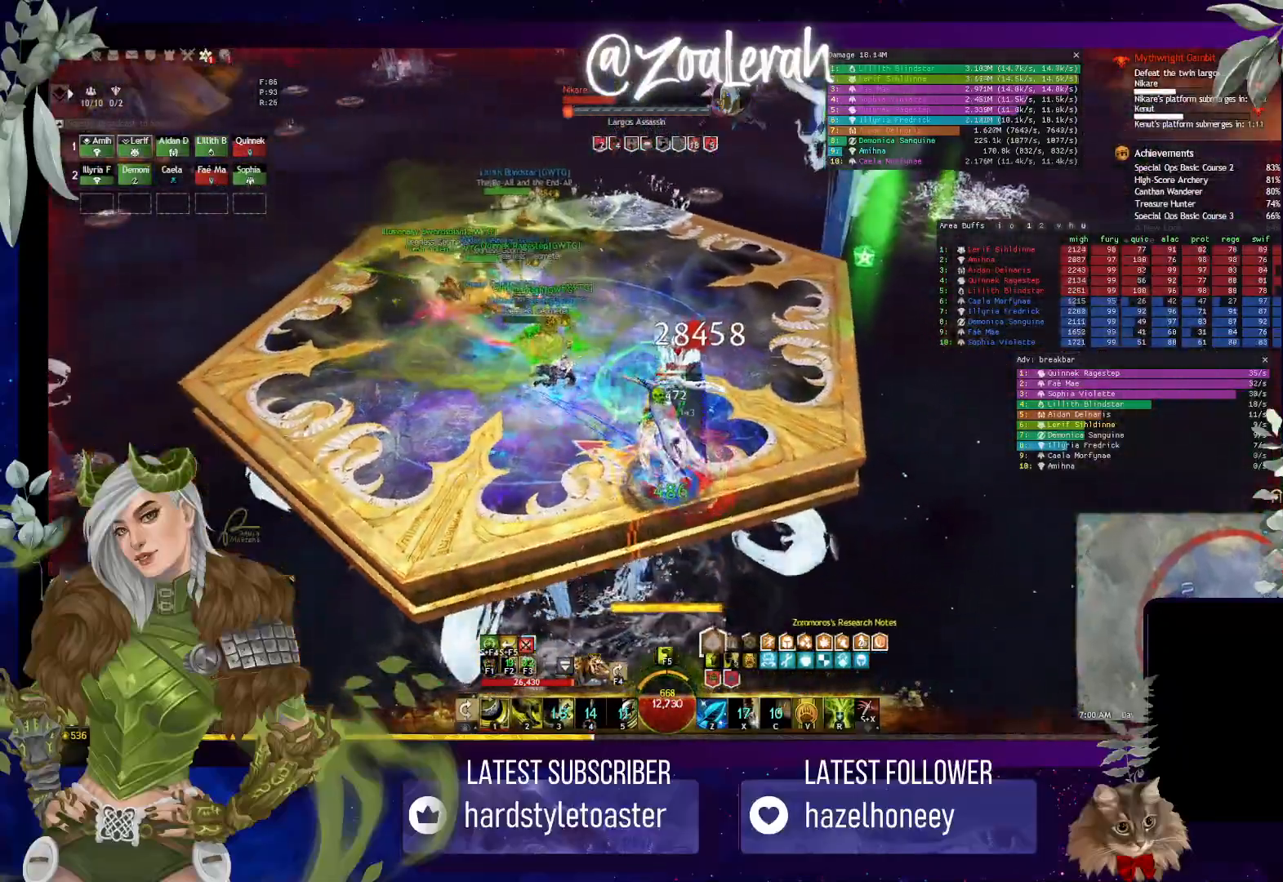
{"keys": ["3"], "events": [[150, "q", "up"], [233, "3", "down"], [283, "w", "up"], [333, "3", "up"], [466, "3", "down"]]}
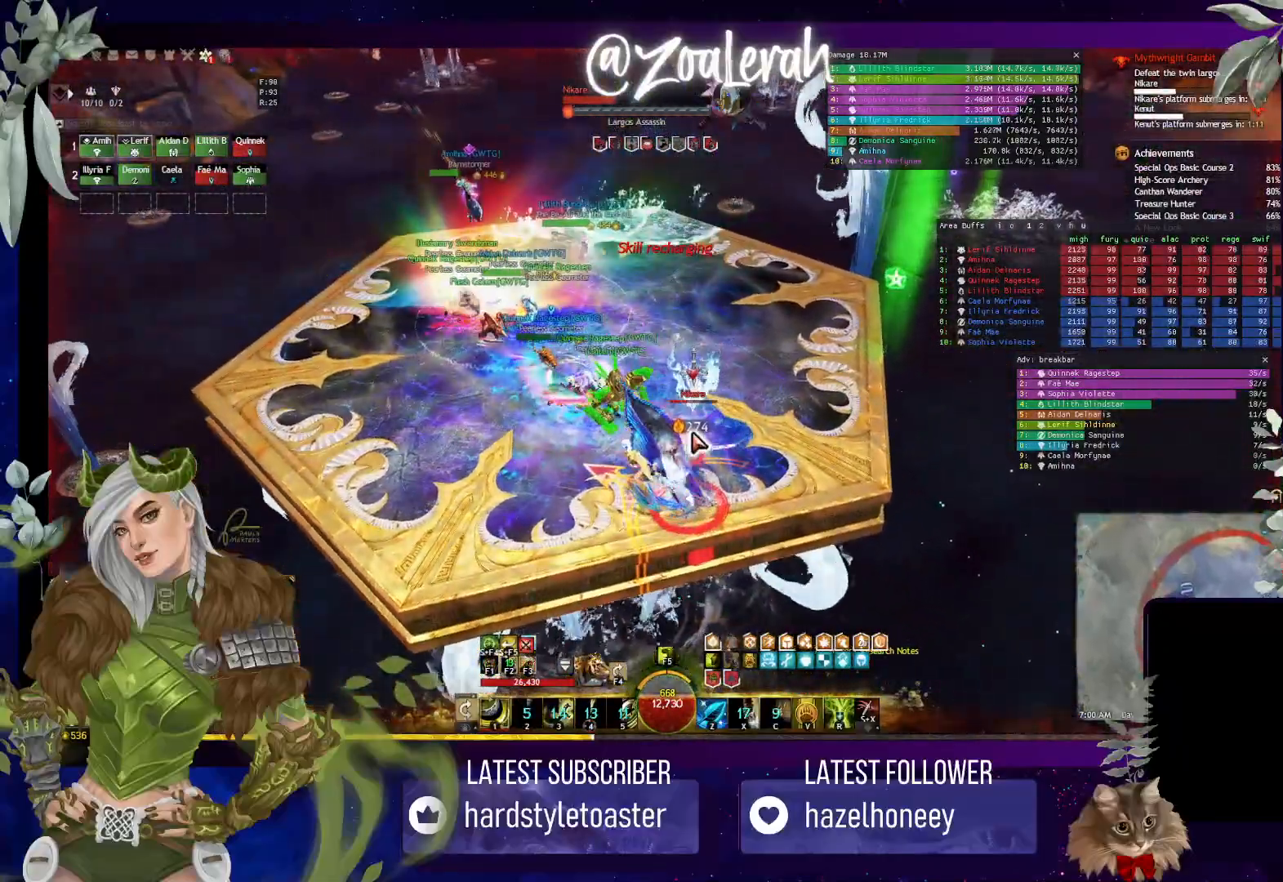
{"keys": ["w"], "events": [[50, "3", "up"], [150, "3", "down"], [250, "3", "up"], [383, "w", "down"]]}
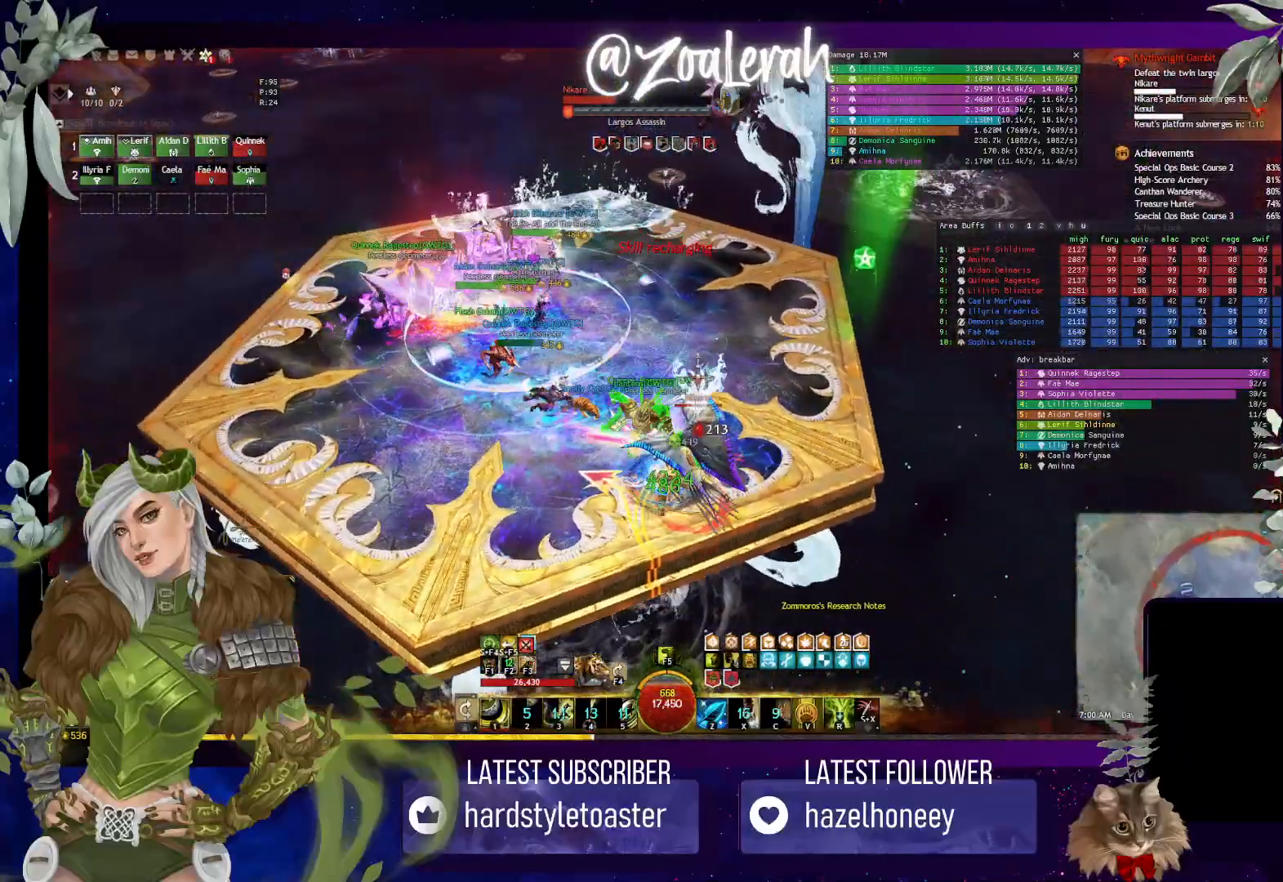
{"keys": ["e", "w"], "events": [[133, "e", "down"]]}
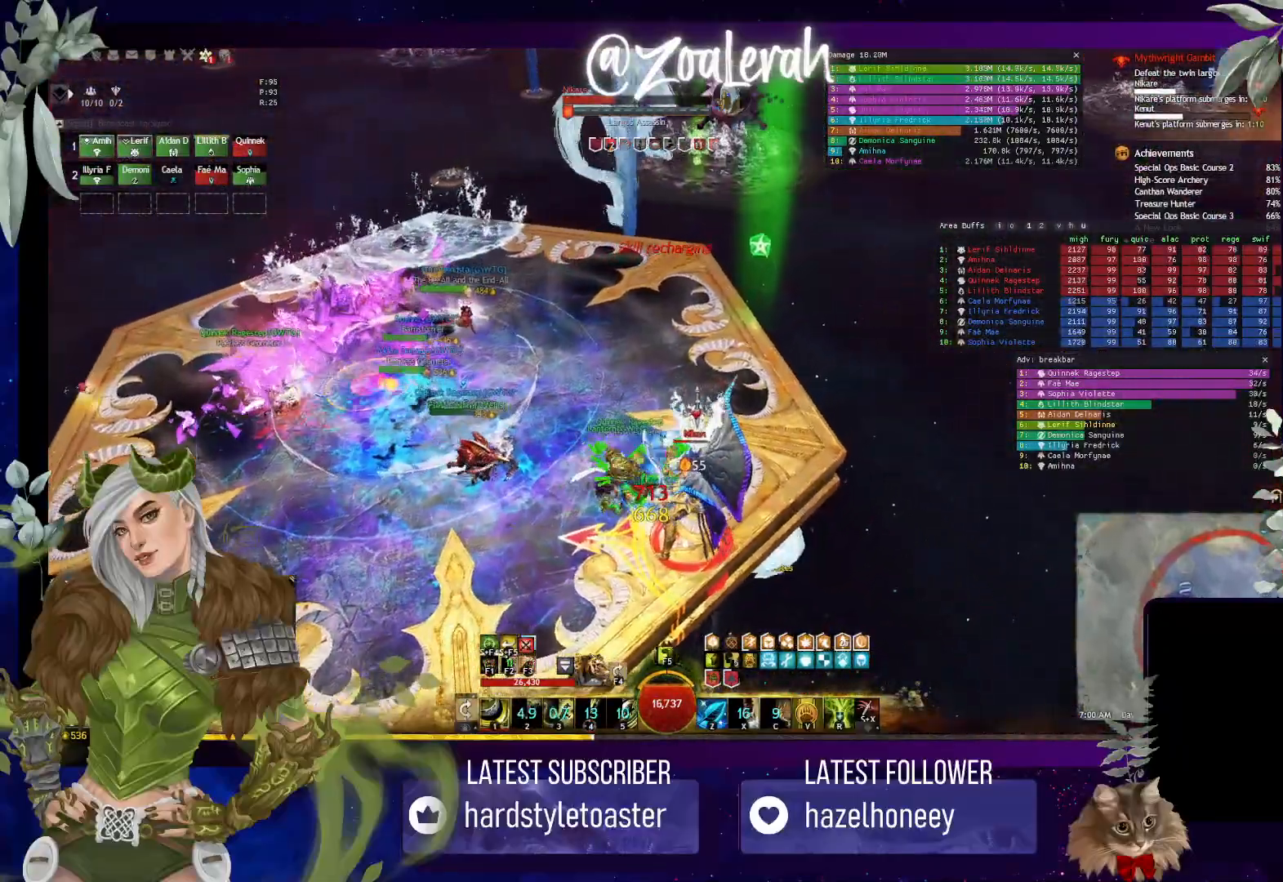
{"keys": ["e", "w"], "events": []}
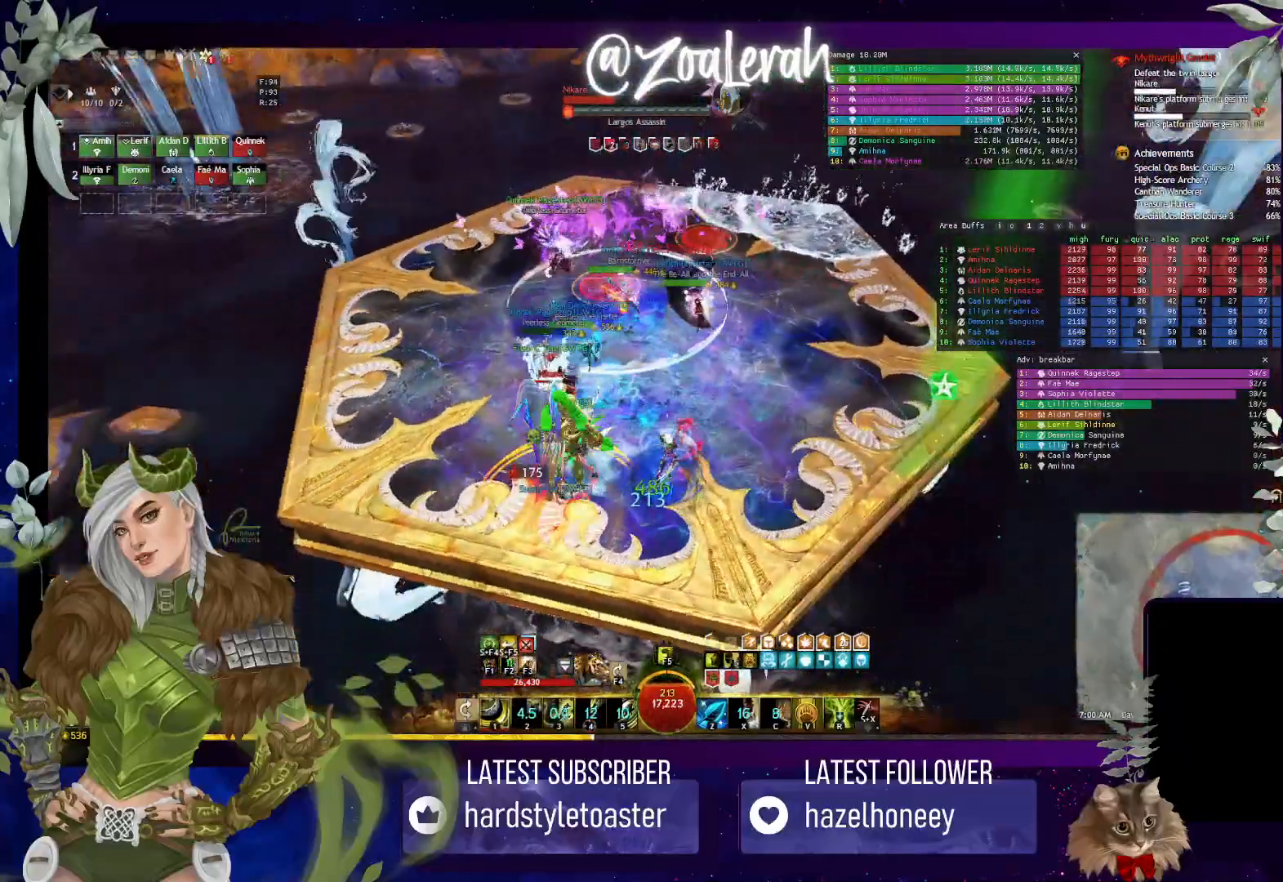
{"keys": [], "events": [[150, "w", "up"], [166, "e", "up"]]}
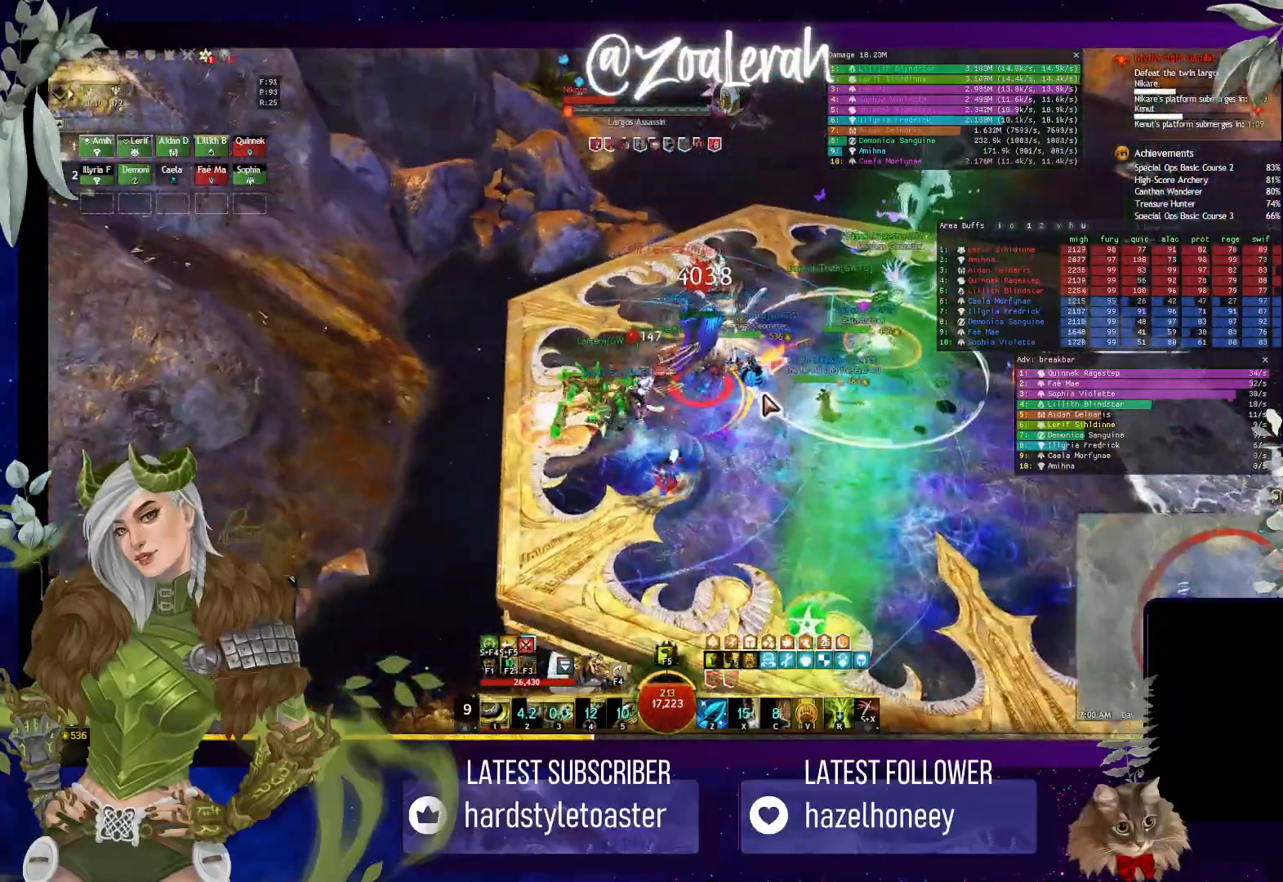
{"keys": ["e", "w"], "events": [[133, "w", "down"], [233, "e", "down"]]}
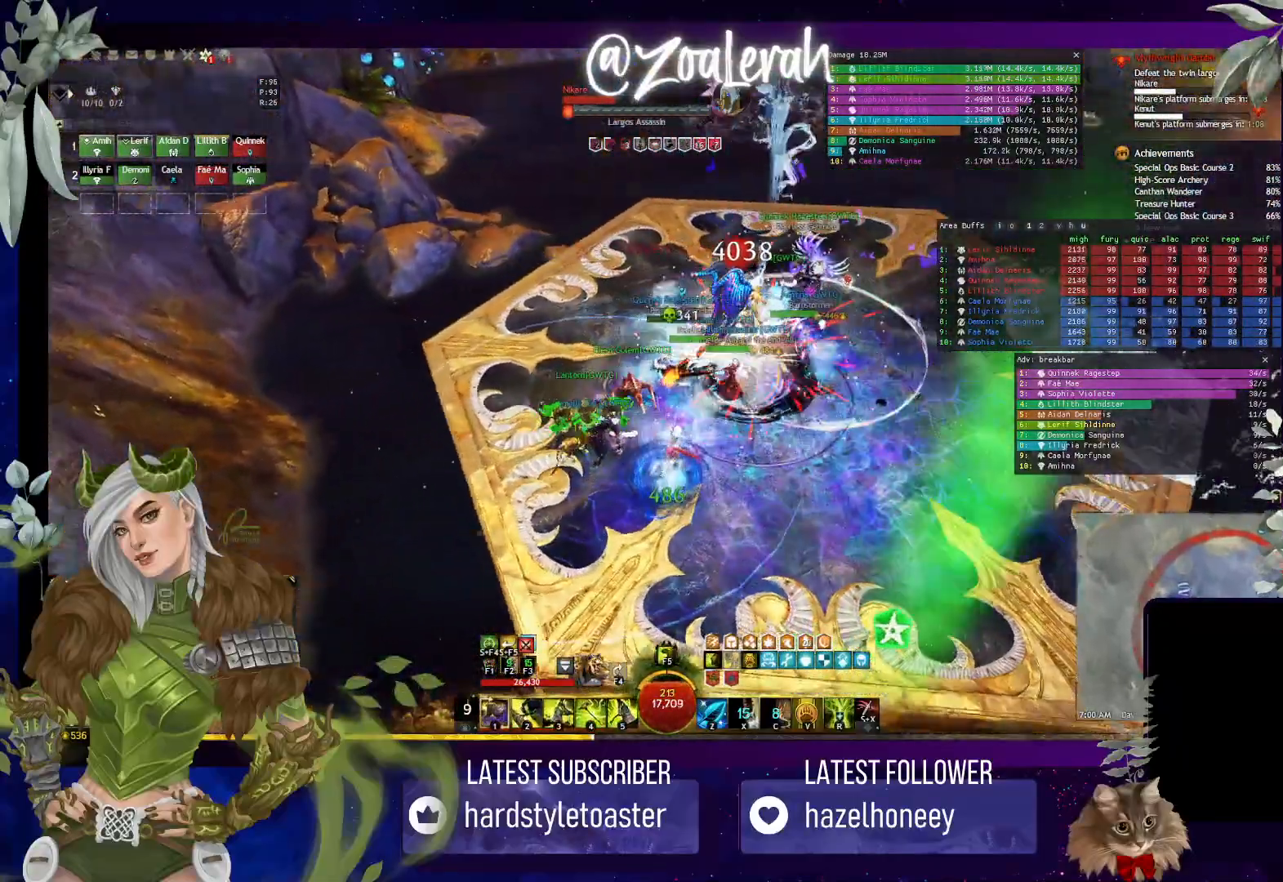
{"keys": ["2", "w"], "events": [[183, "2", "down"], [216, "e", "up"], [316, "2", "up"], [400, "2", "down"]]}
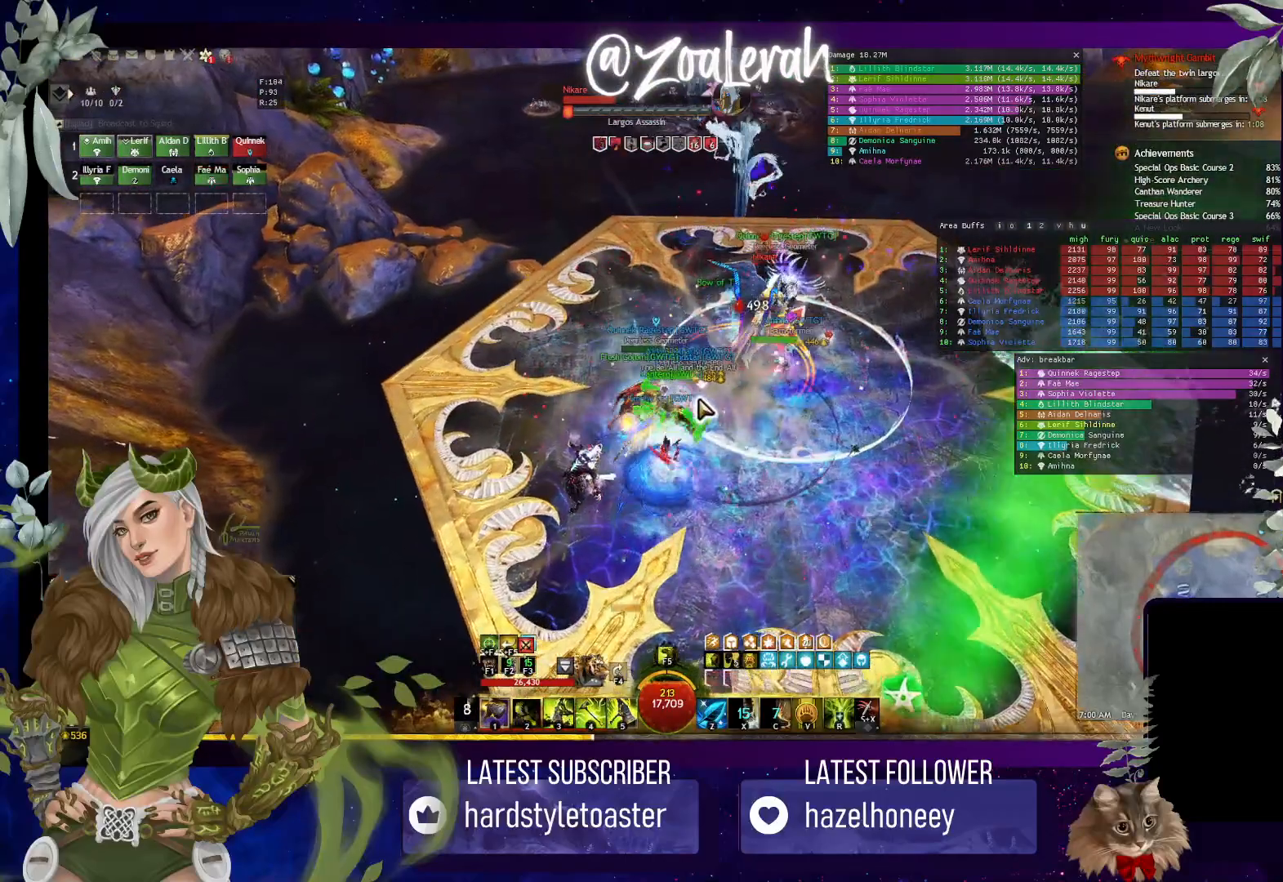
{"keys": ["w"], "events": [[50, "2", "up"]]}
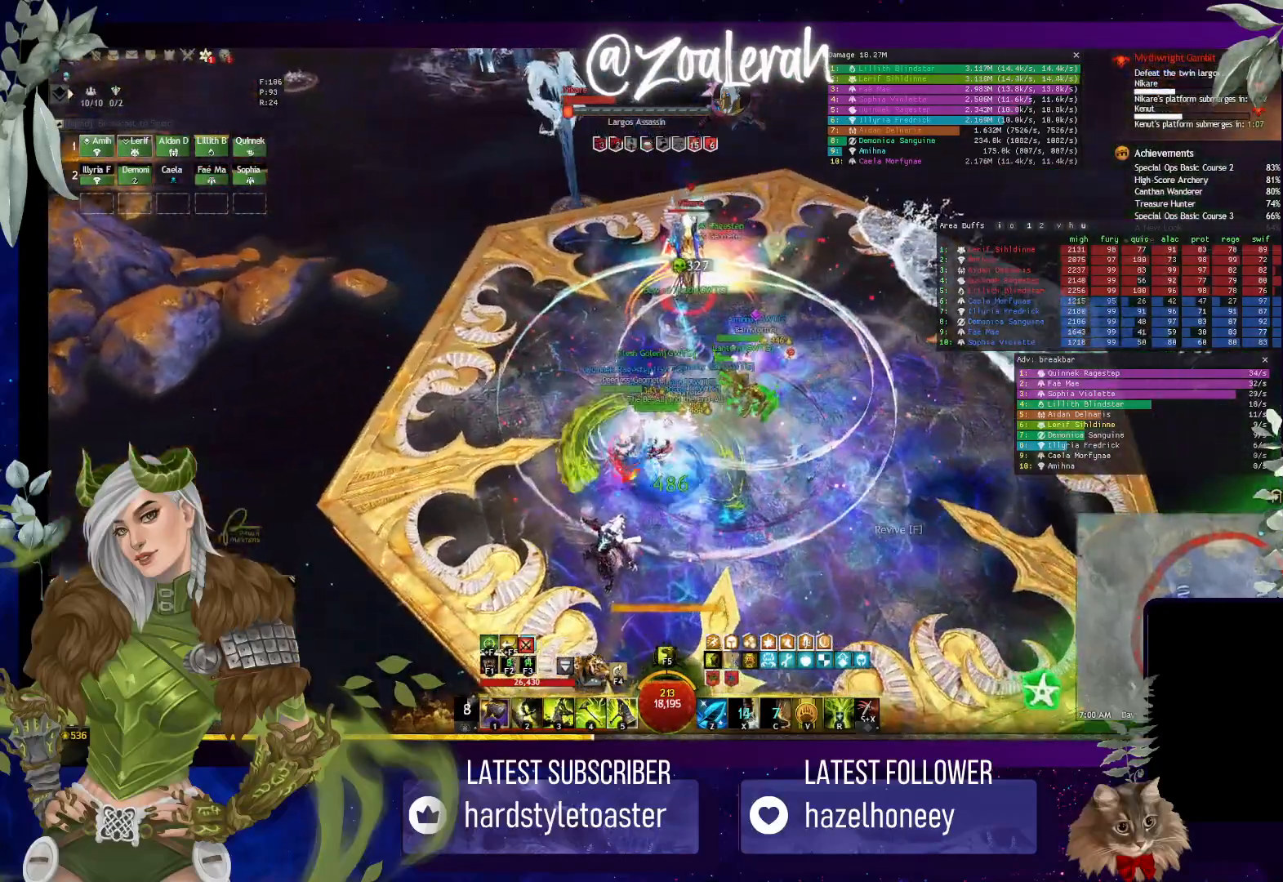
{"keys": ["f"], "events": [[33, "f", "down"], [233, "f", "up"], [250, "w", "up"], [300, "f", "down"], [400, "f", "up"], [450, "f", "down"]]}
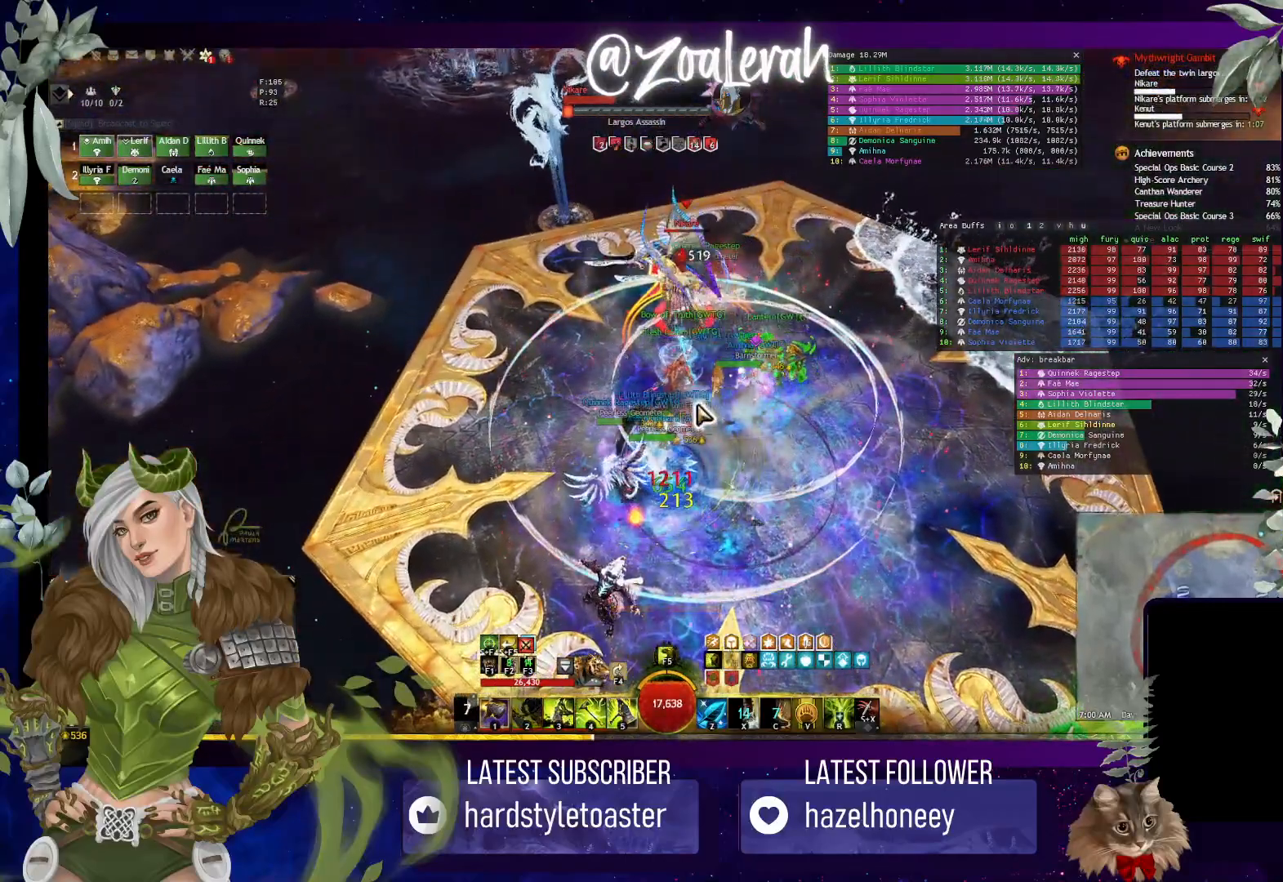
{"keys": [], "events": [[83, "f", "up"]]}
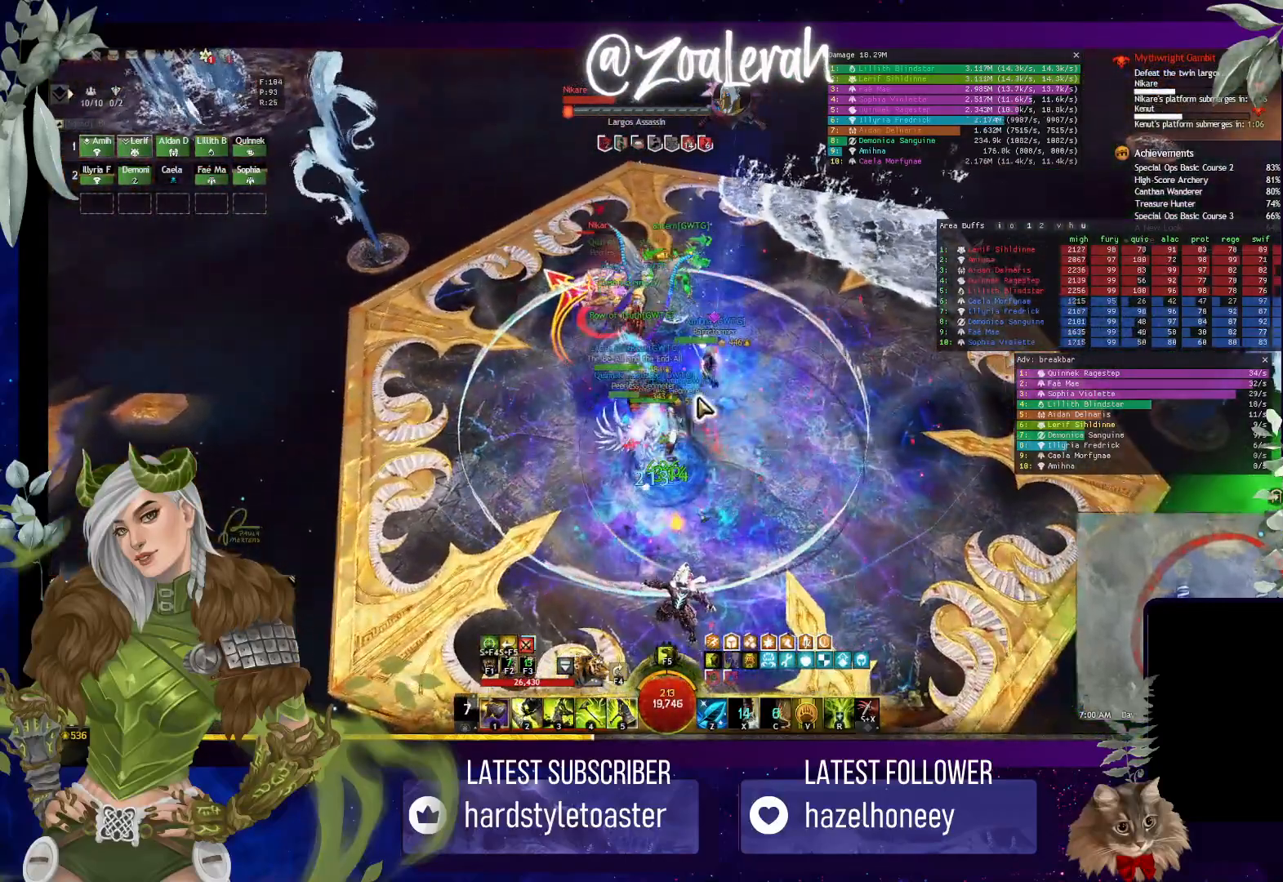
{"keys": ["w"], "events": [[450, "w", "down"]]}
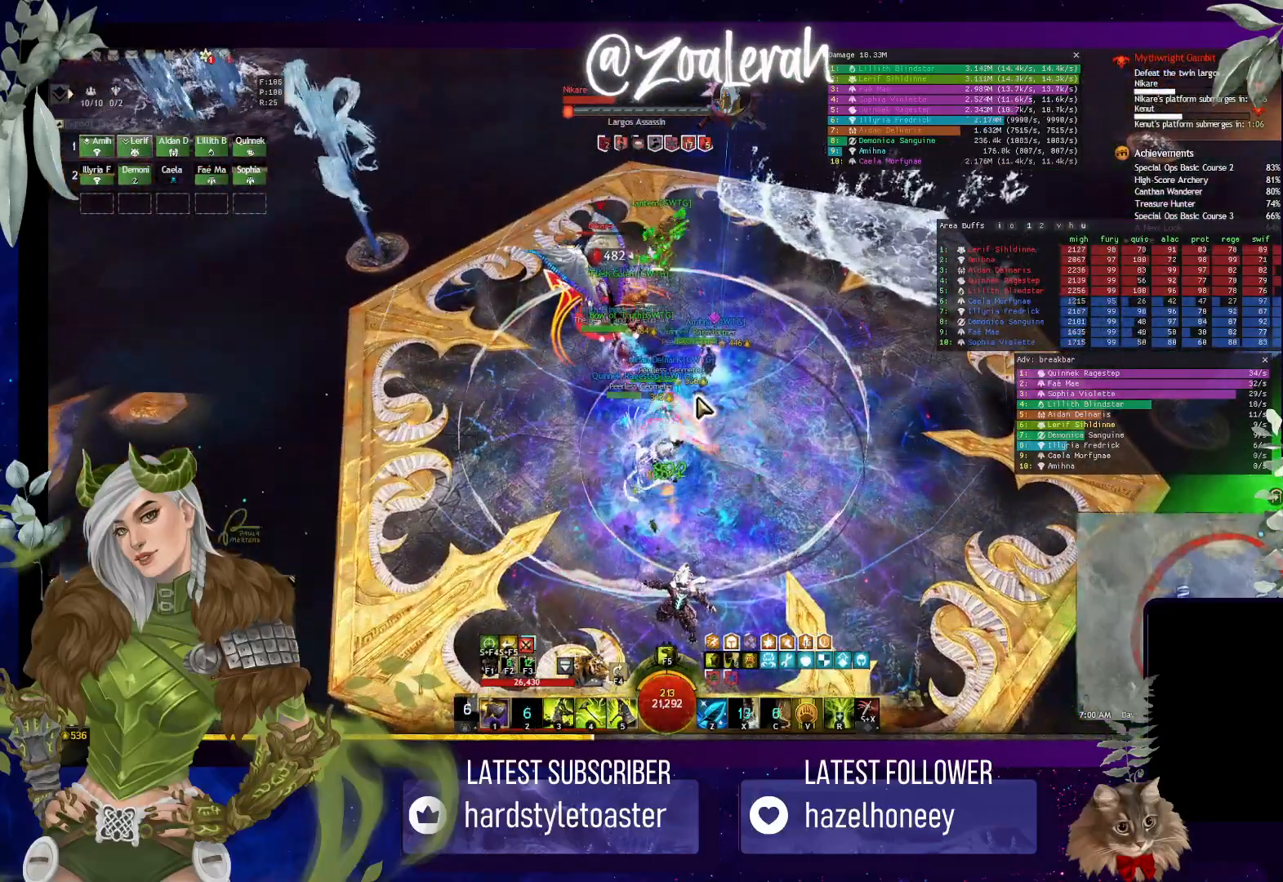
{"keys": ["5", "w"], "events": [[283, "5", "down"], [400, "5", "up"], [466, "5", "down"]]}
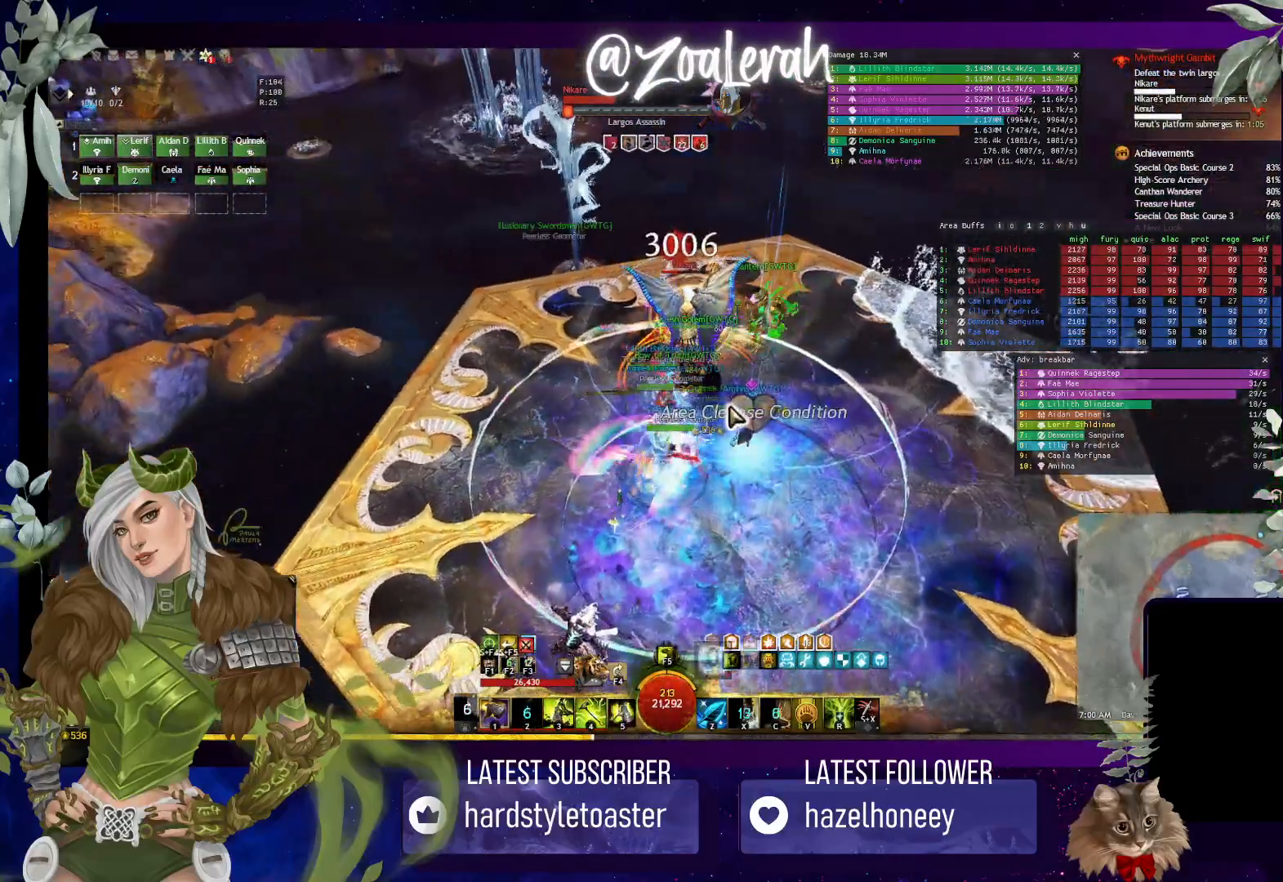
{"keys": [], "events": [[50, "5", "up"], [100, "5", "down"], [200, "5", "up"], [250, "w", "up"], [433, "4", "down"], [483, "4", "up"]]}
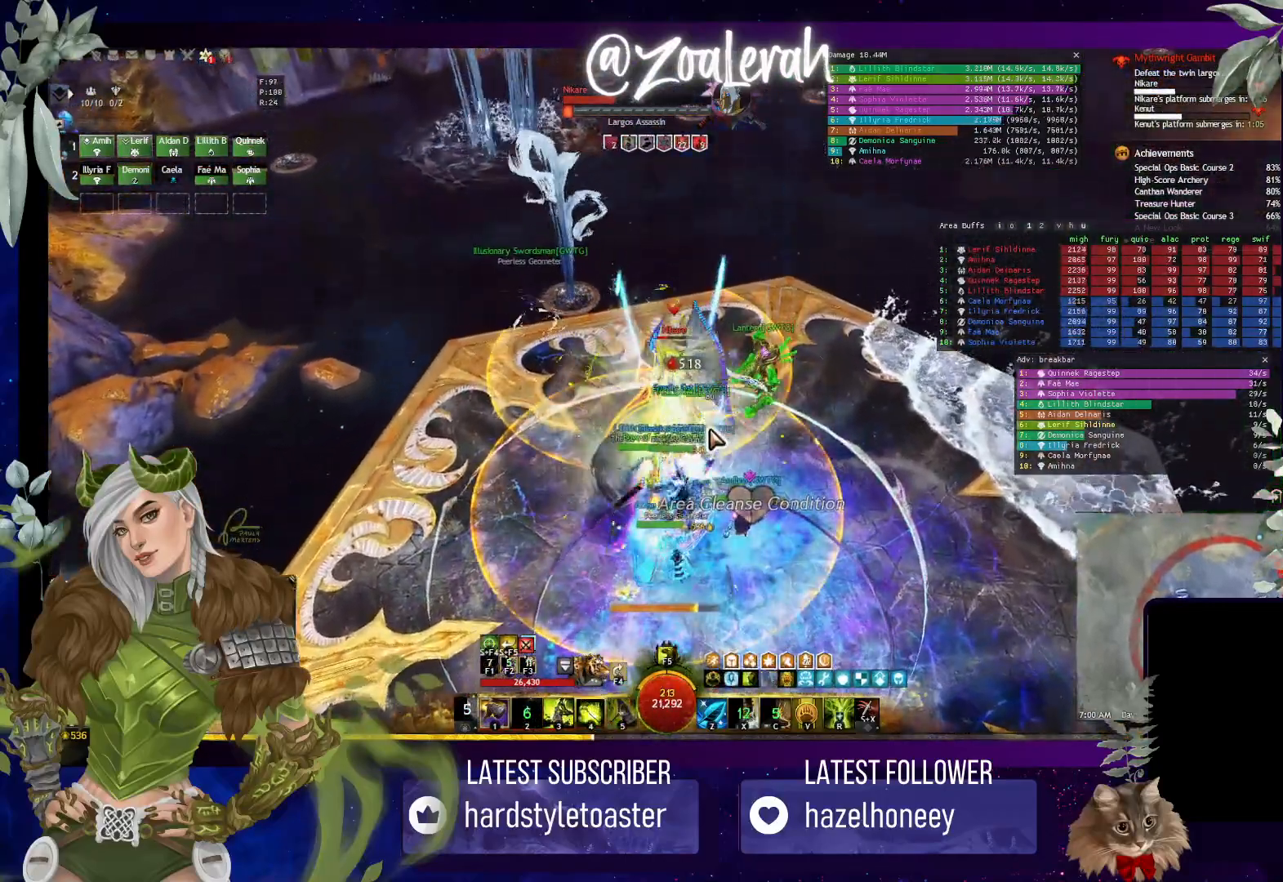
{"keys": [], "events": [[83, "4", "down"], [166, "4", "up"], [233, "4", "down"], [300, "4", "up"], [366, "4", "down"], [433, "4", "up"]]}
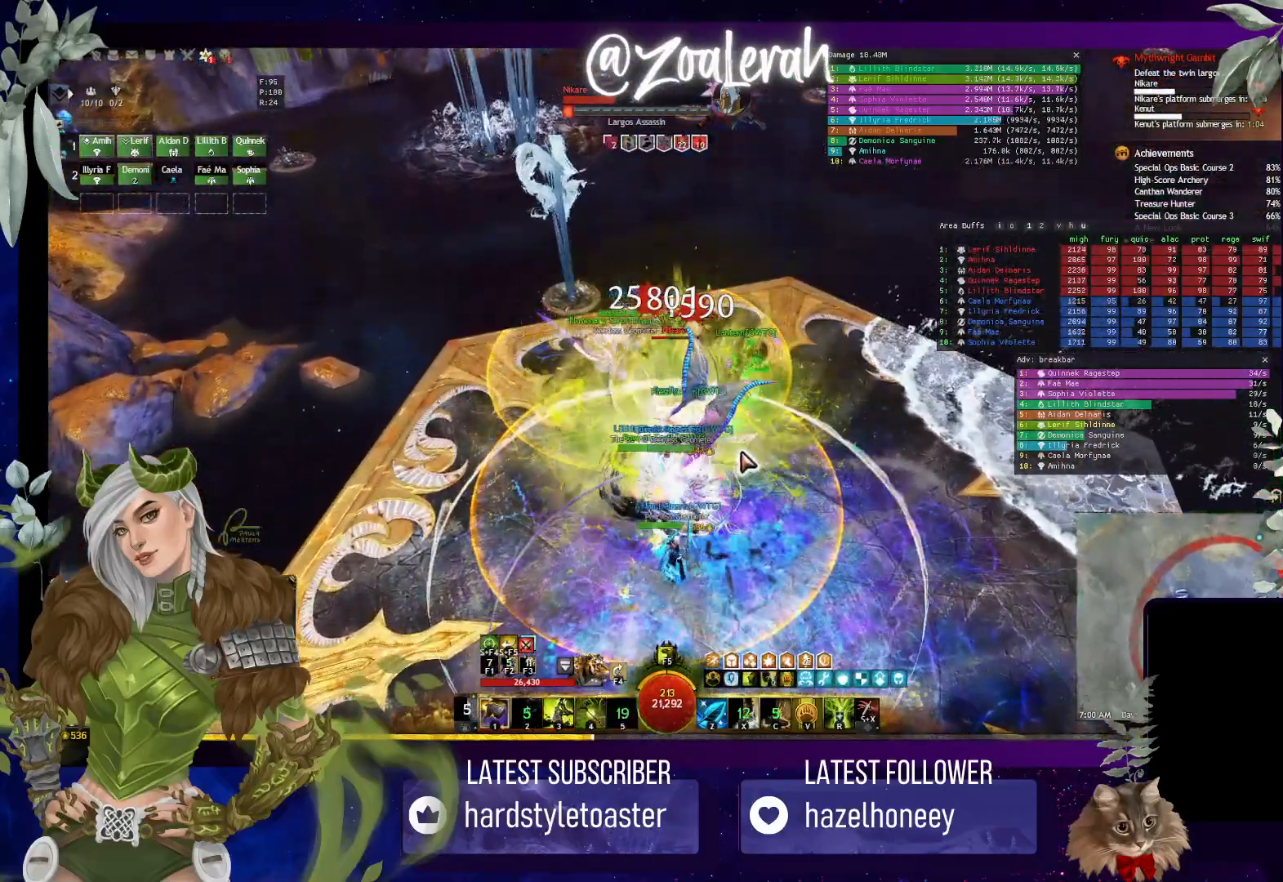
{"keys": ["3"], "events": [[66, "3", "down"], [116, "3", "up"], [216, "3", "down"], [283, "3", "up"], [366, "3", "down"]]}
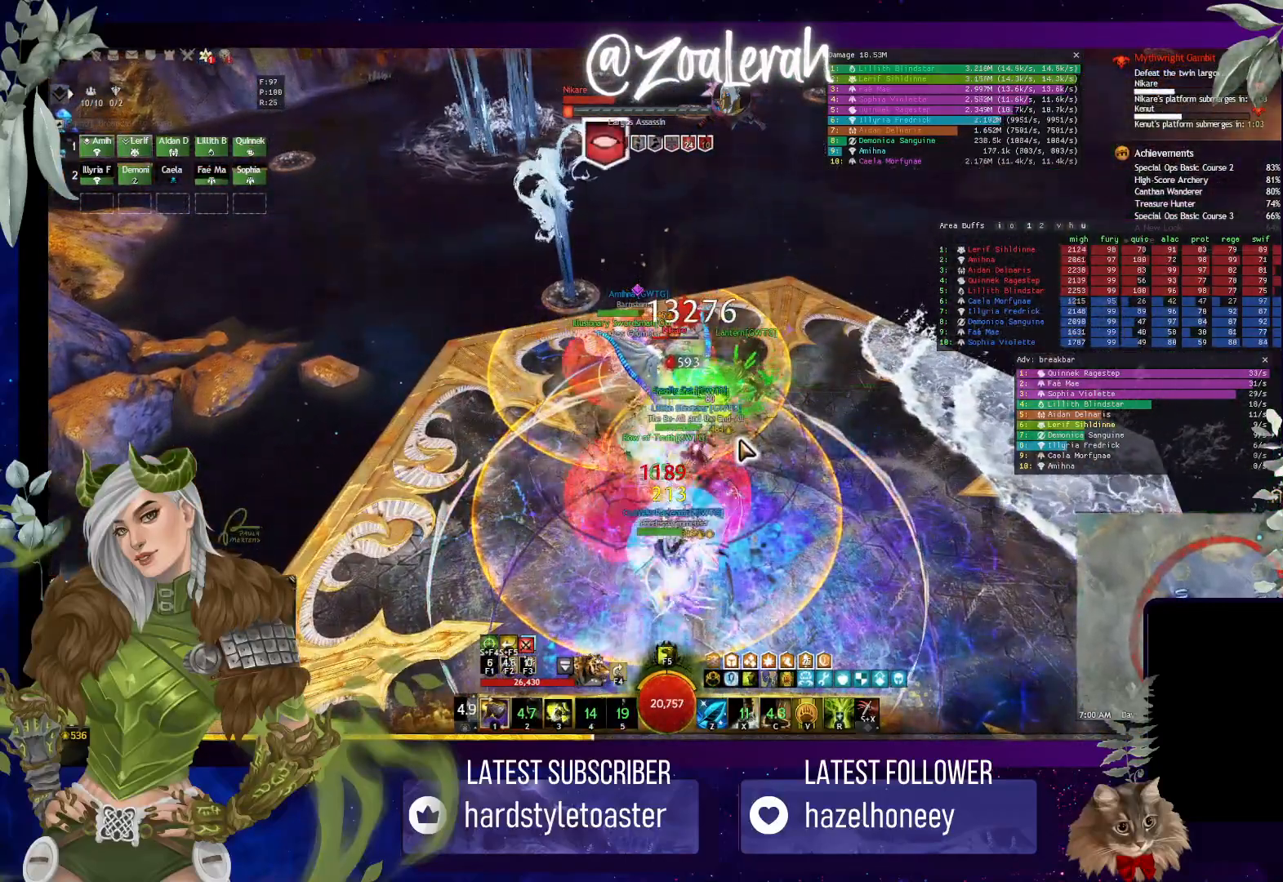
{"keys": ["s"], "events": [[50, "3", "up"], [166, "s", "down"], [250, "s", "up"], [333, "s", "down"], [383, "s", "up"], [466, "s", "down"]]}
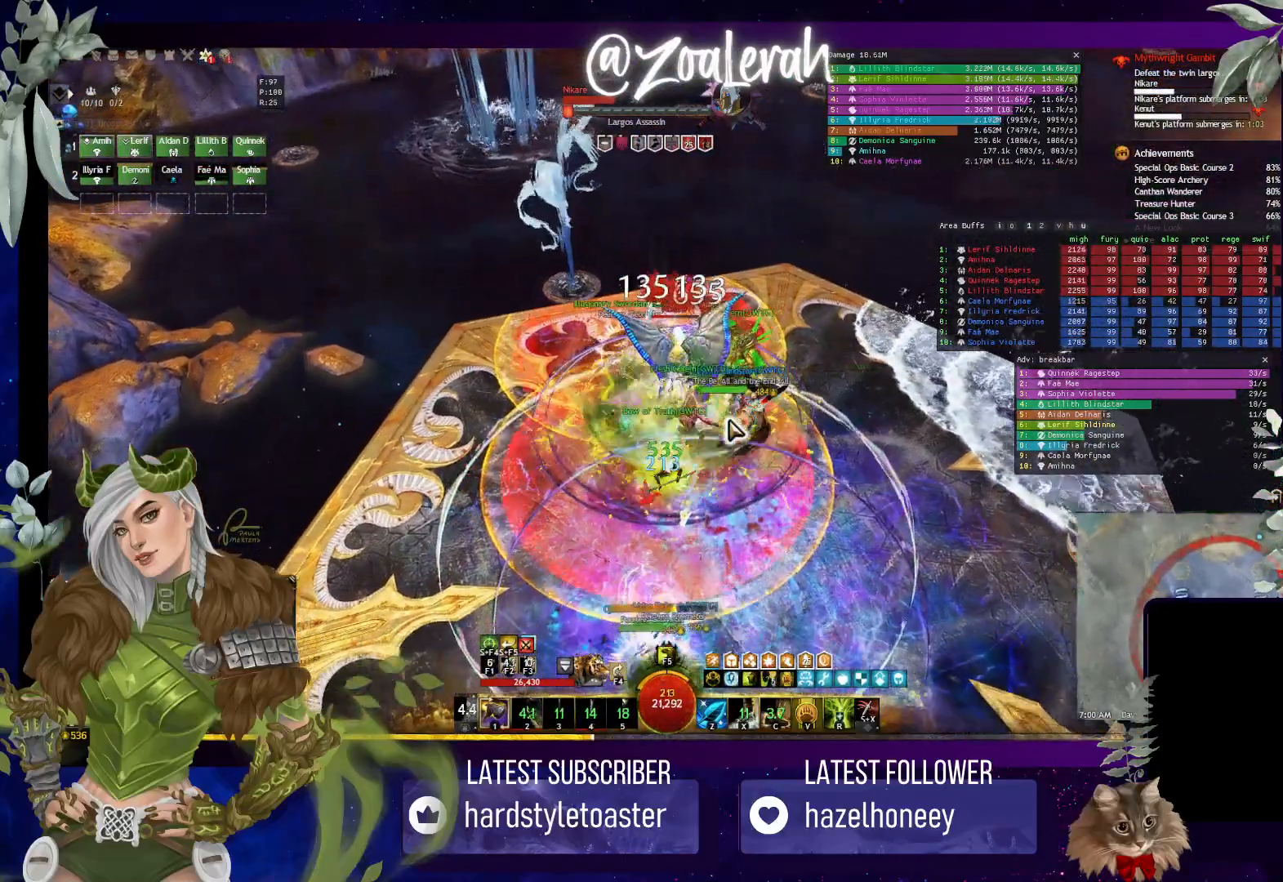
{"keys": ["w"], "events": [[100, "s", "up"], [316, "w", "down"]]}
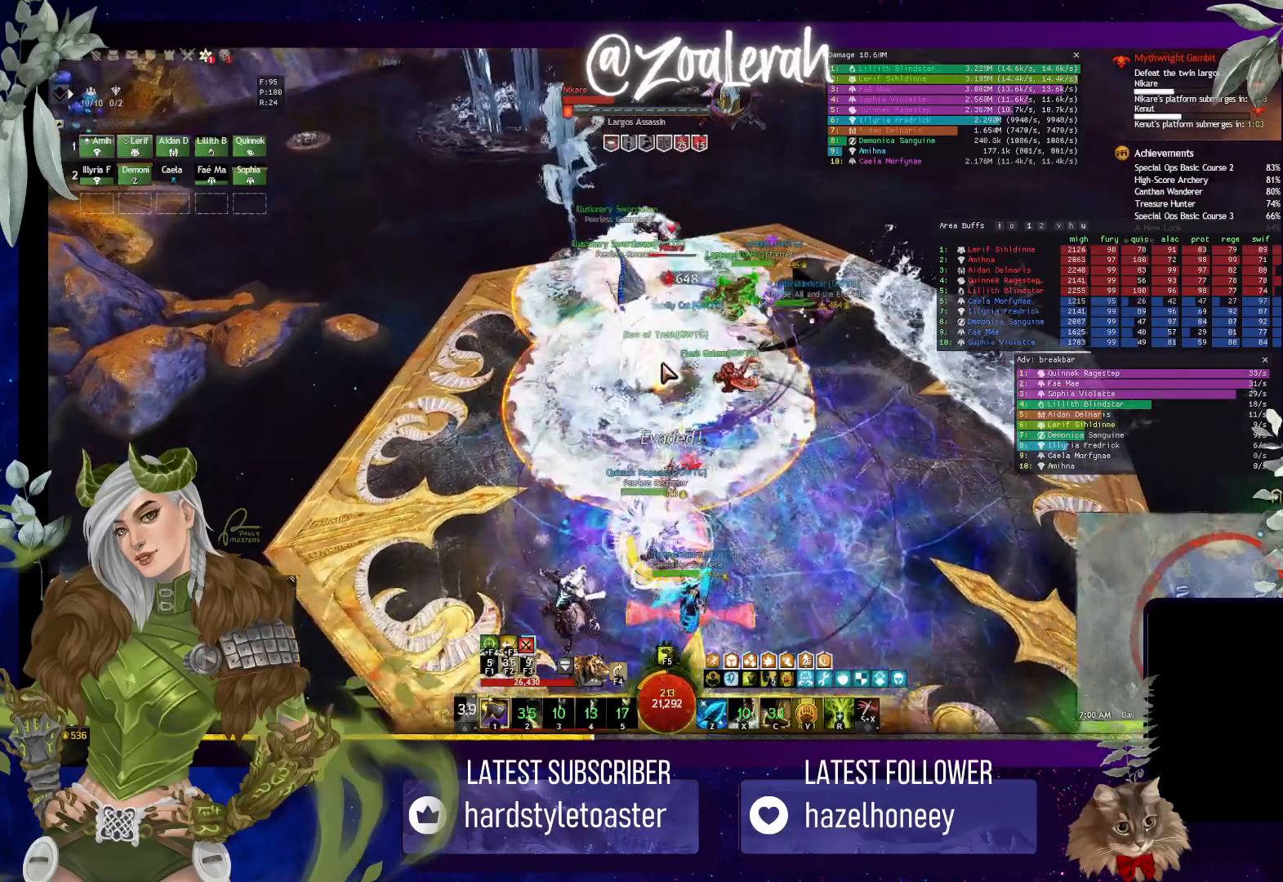
{"keys": ["1", "w"], "events": [[16, "e", "down"], [133, "2", "down"], [183, "e", "up"], [316, "2", "up"], [433, "1", "down"]]}
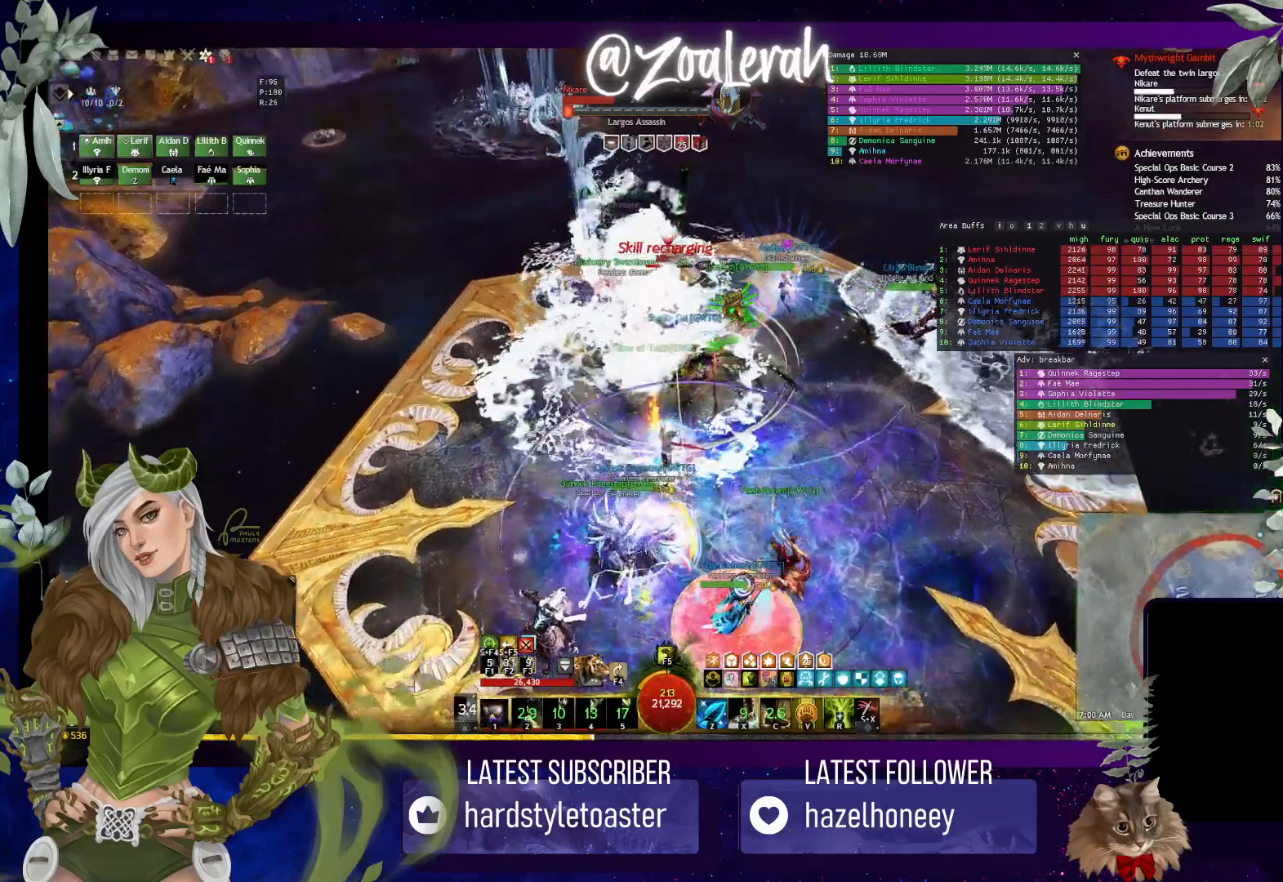
{"keys": ["1", "2"], "events": [[83, "1", "up"], [183, "1", "down"], [350, "1", "up"], [350, "w", "up"], [433, "1", "down"], [500, "2", "down"]]}
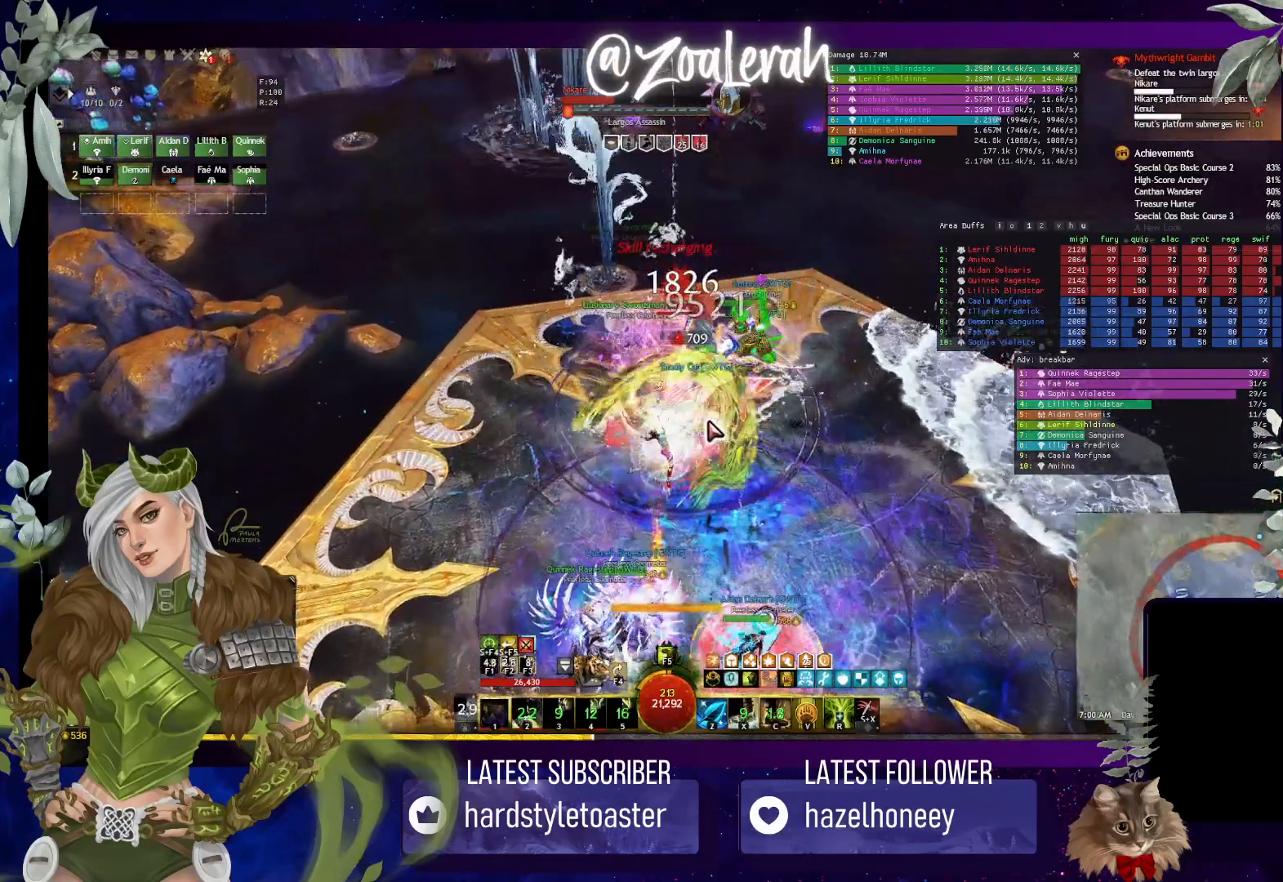
{"keys": [], "events": [[83, "1", "up"], [116, "2", "up"], [200, "2", "down"], [300, "2", "up"], [350, "2", "down"], [466, "2", "up"]]}
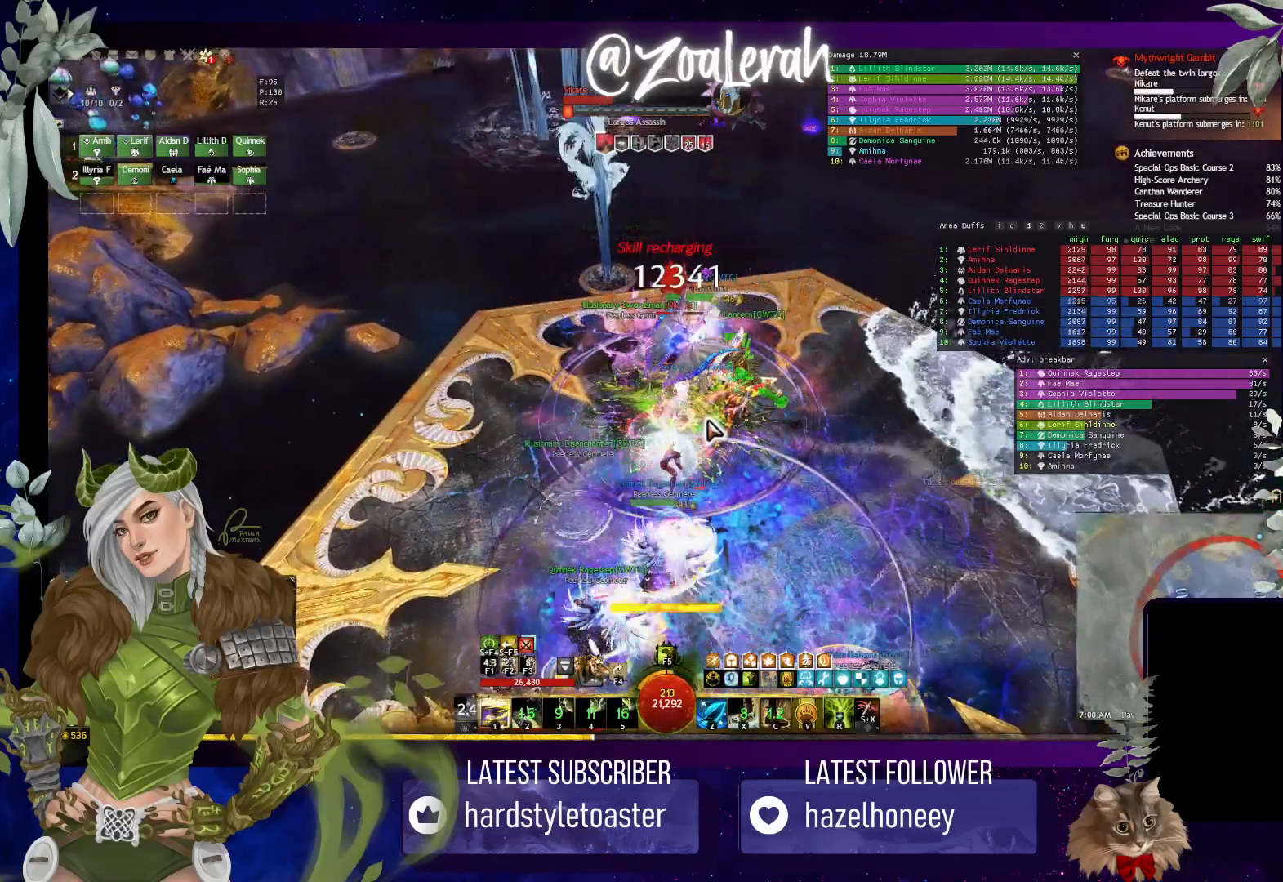
{"keys": [], "events": []}
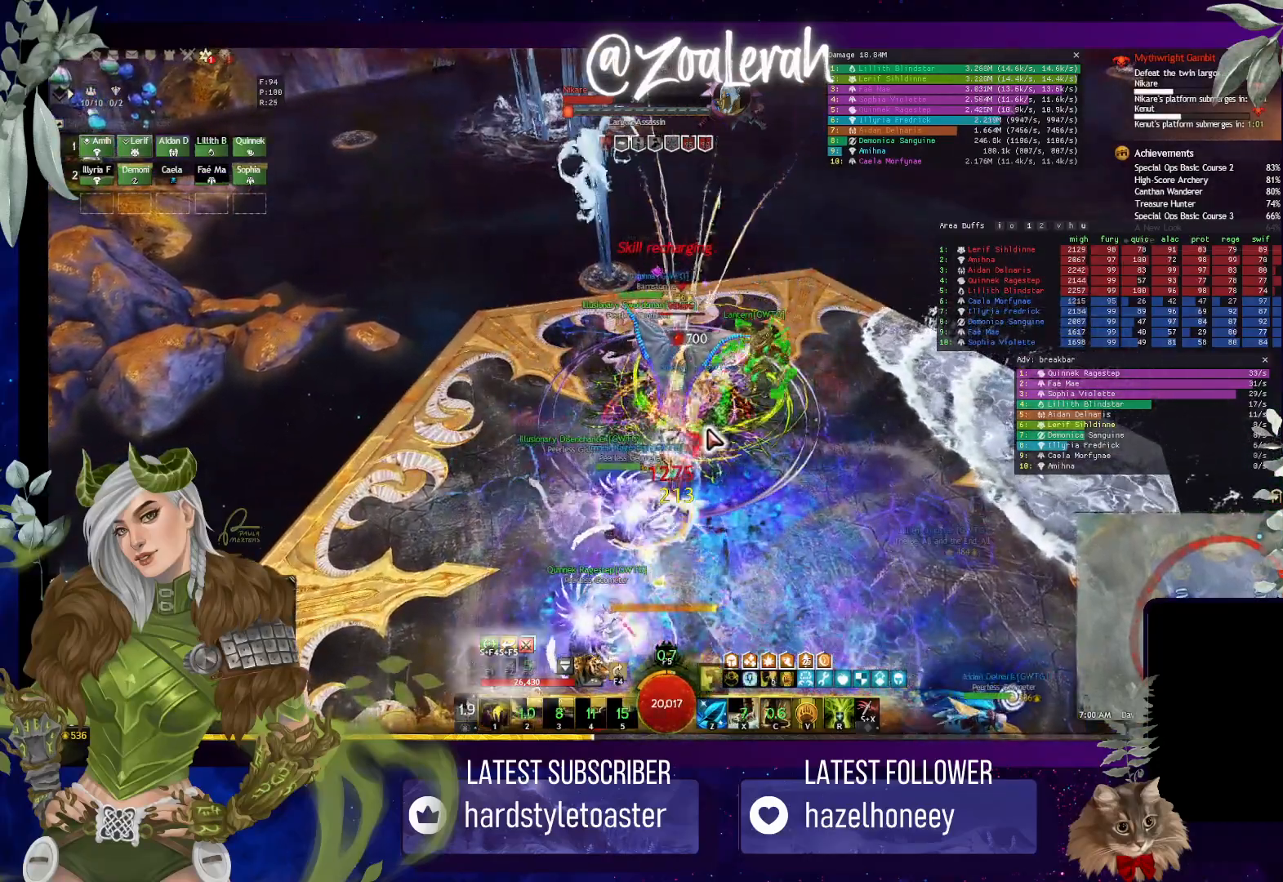
{"keys": ["1", "w"], "events": [[266, "w", "down"], [500, "1", "down"]]}
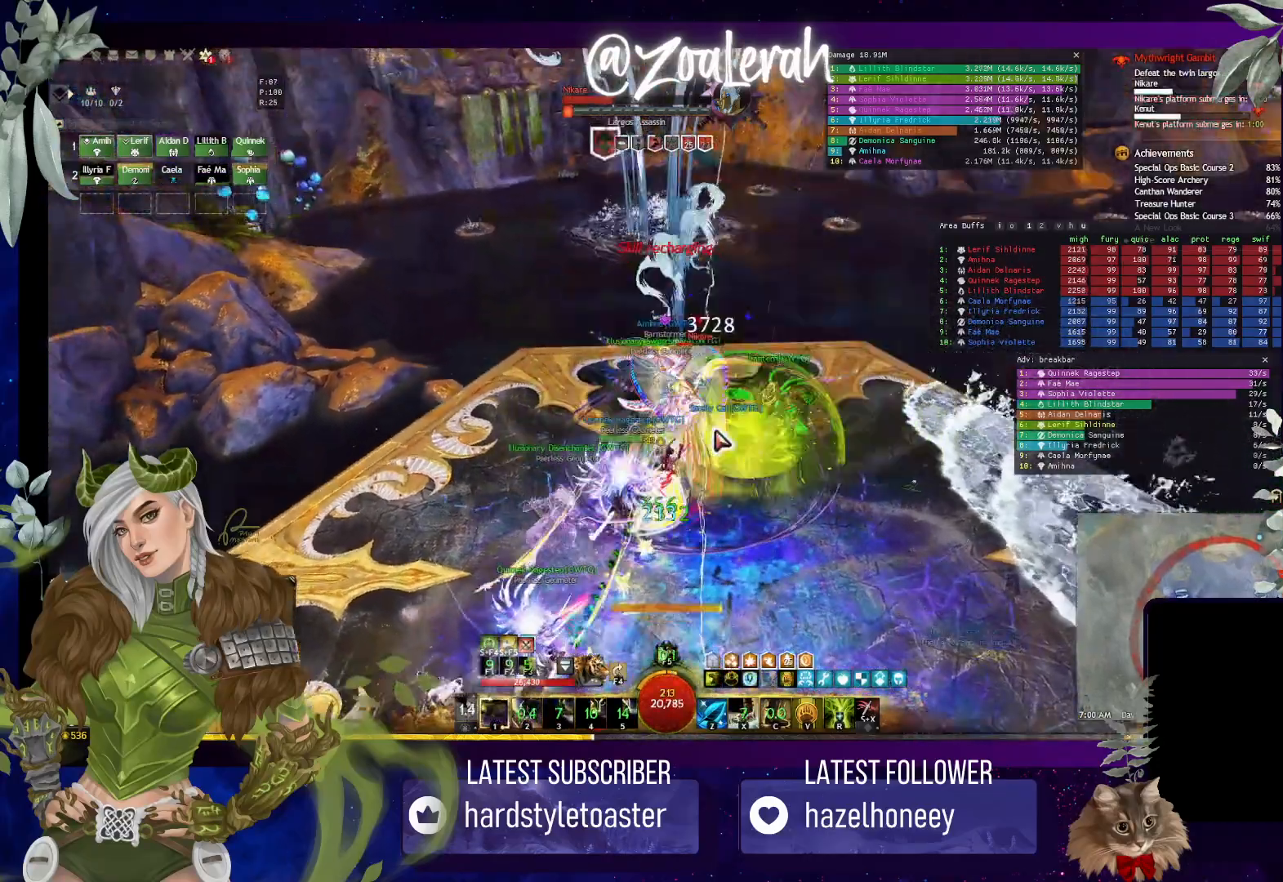
{"keys": [], "events": [[116, "w", "up"], [166, "1", "up"]]}
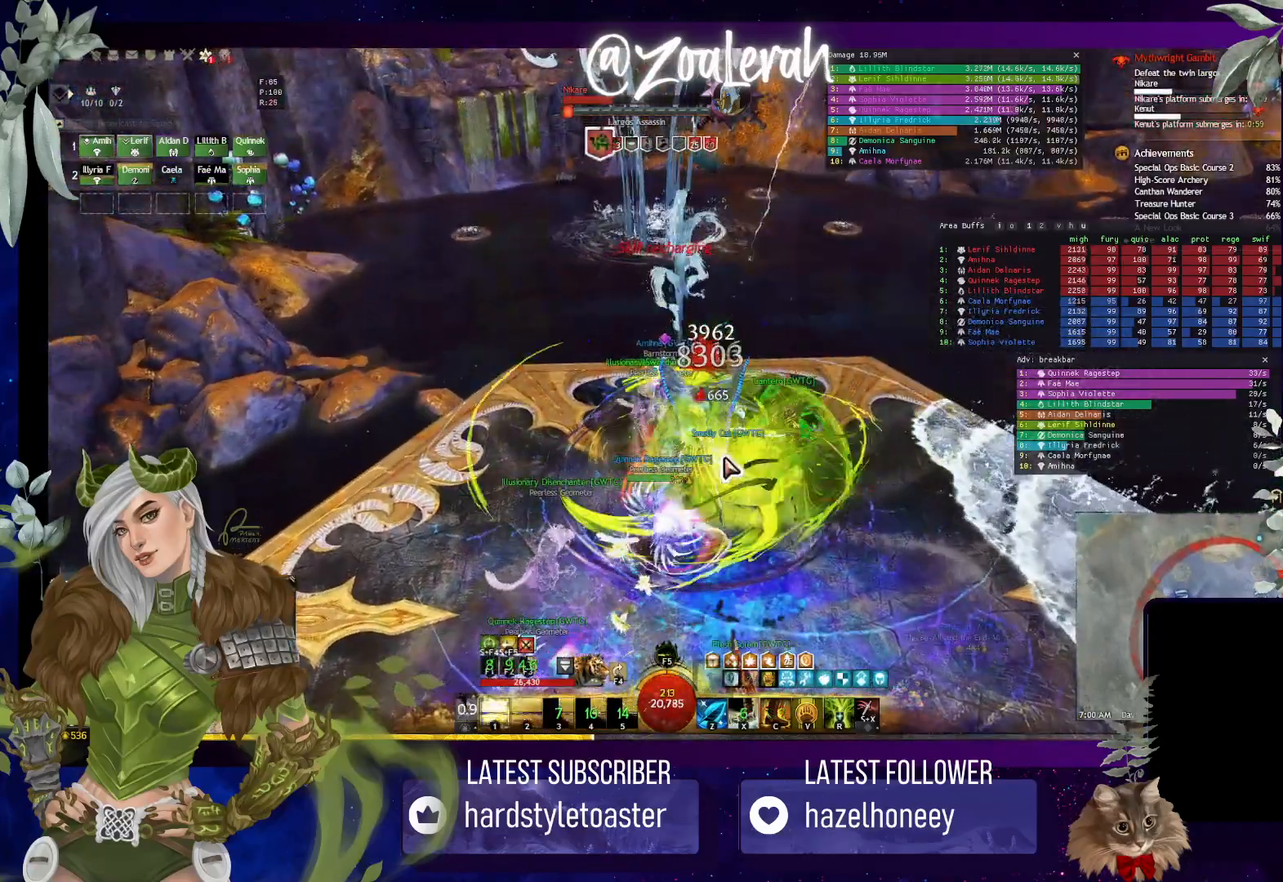
{"keys": ["1"], "events": [[133, "1", "down"], [216, "1", "up"], [300, "1", "down"], [383, "1", "up"], [433, "1", "down"]]}
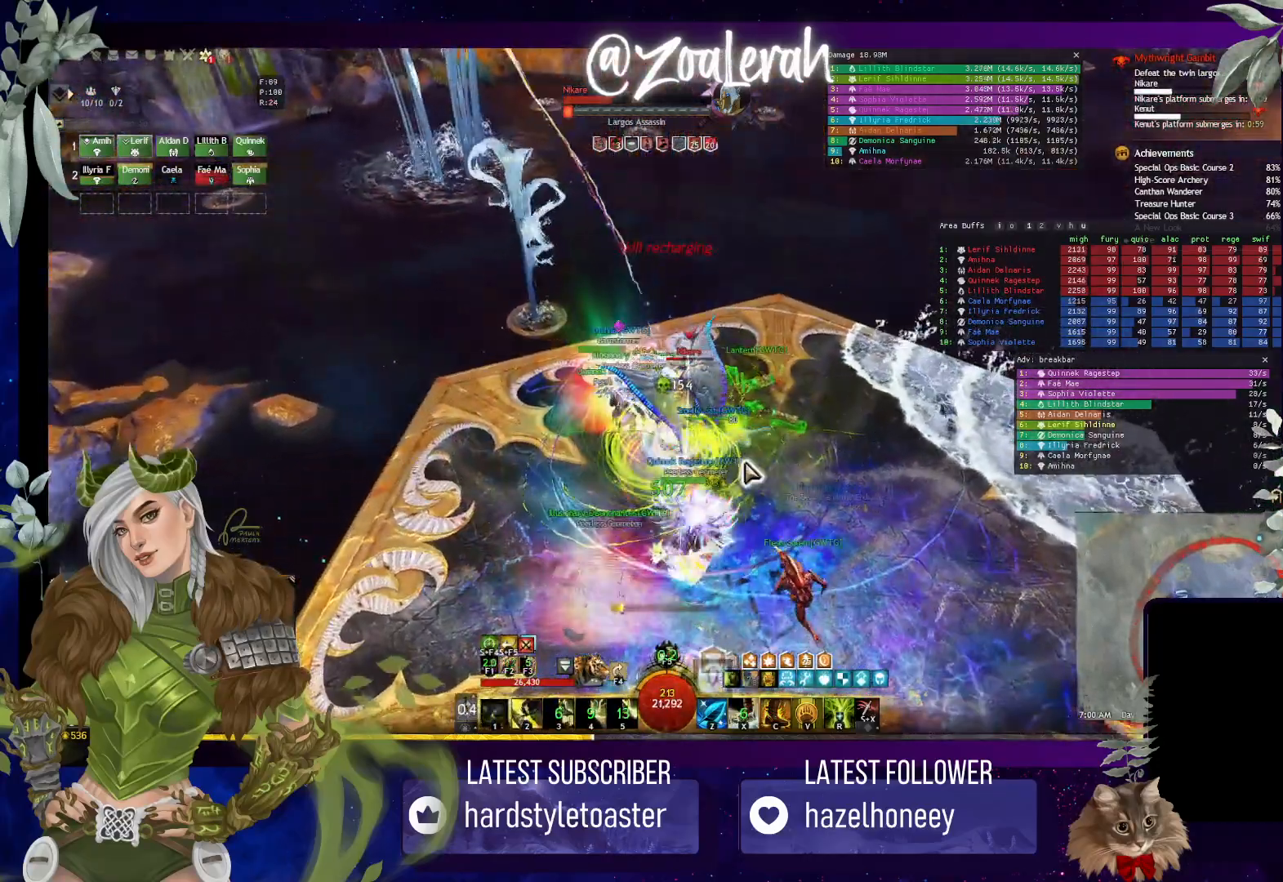
{"keys": [], "events": [[83, "1", "up"]]}